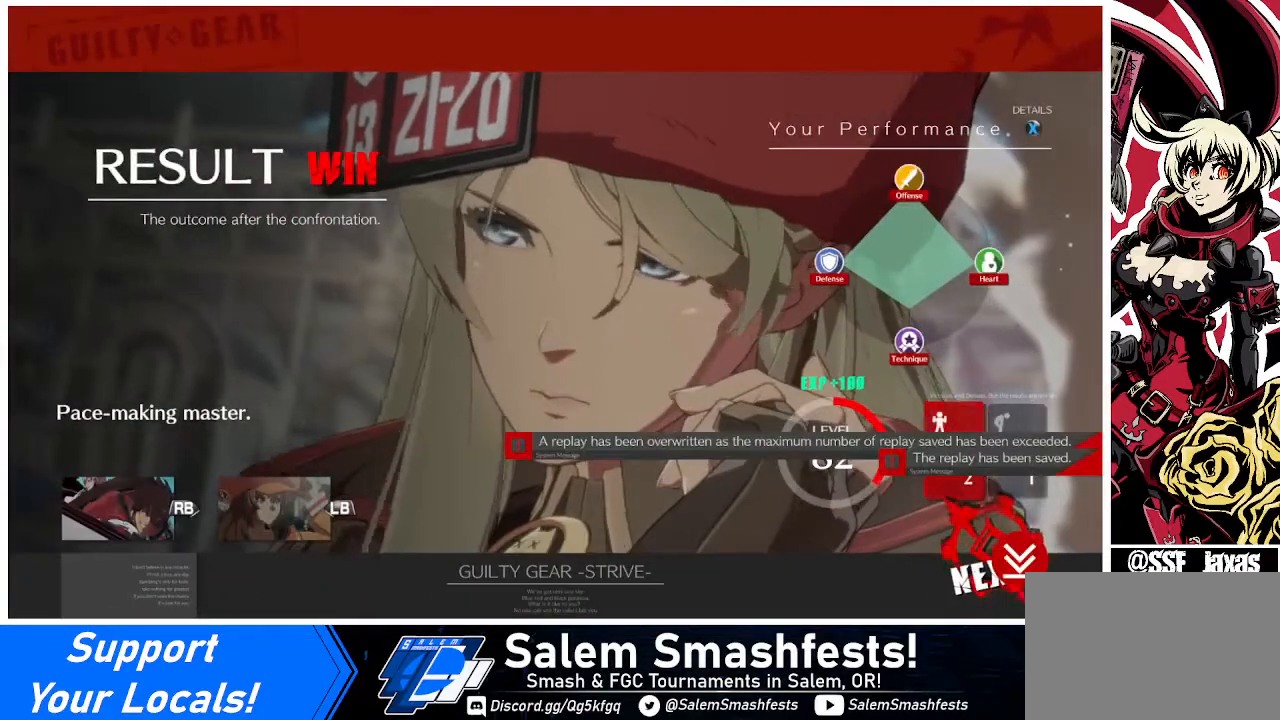
Gameplay with a controller (arcade stick); each line is a JSON object with the inputs held at the frame after it. "events" lists button and stick changes between this image and that frame as [ms after this image, input, new state], when the widget could be followed in between. Not read: L3 R3.
{"buttons": [], "events": [[40, "CROSS", "down"], [240, "CROSS", "up"]]}
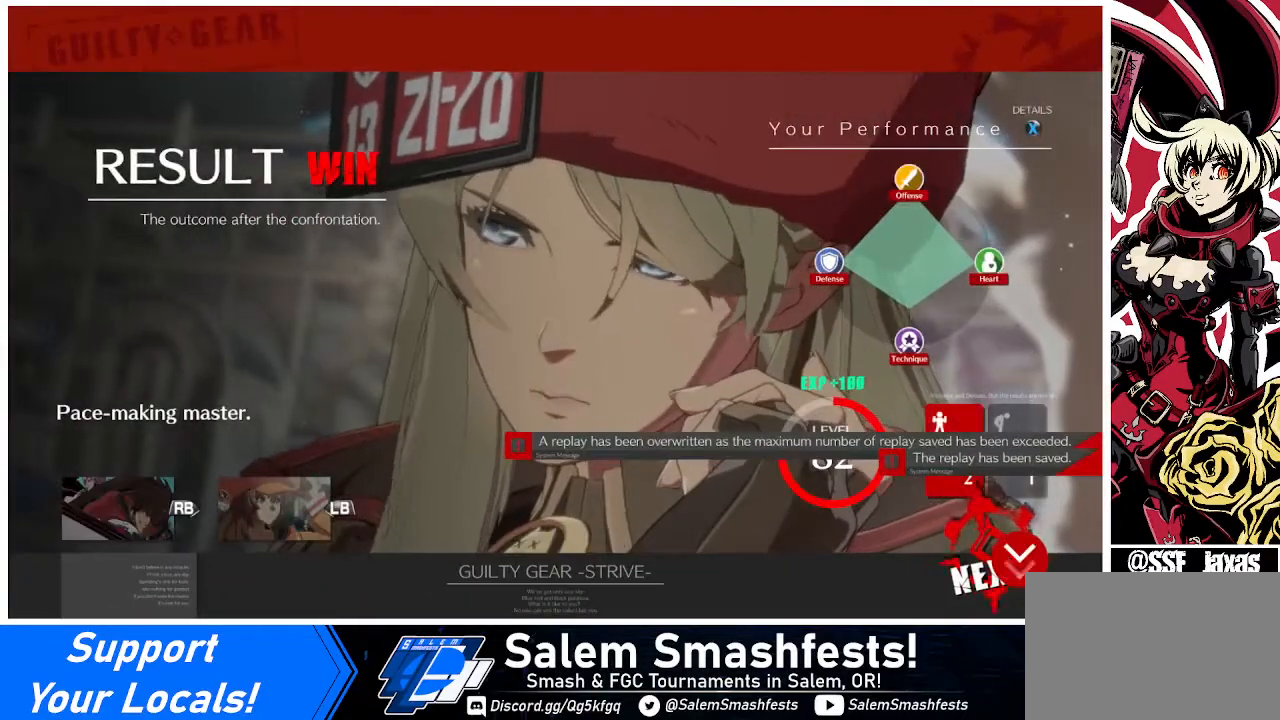
{"buttons": [], "events": [[240, "CROSS", "down"], [320, "CROSS", "up"]]}
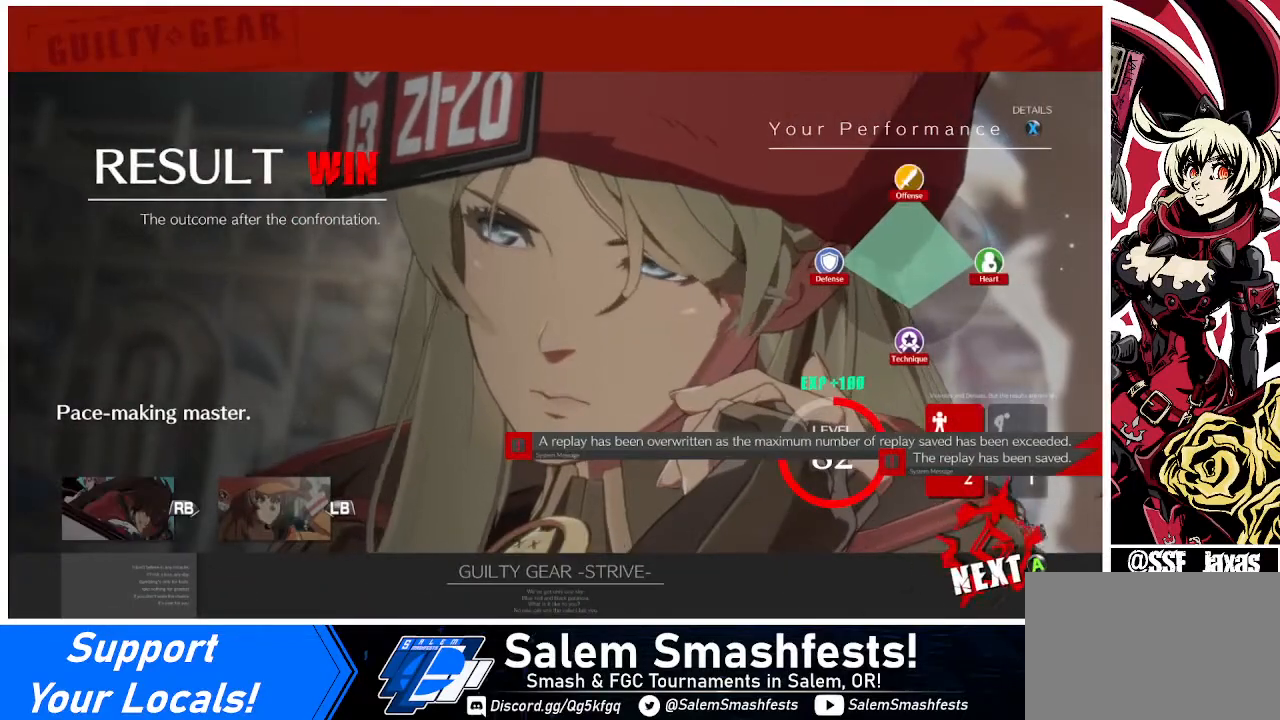
{"buttons": [], "events": [[40, "CROSS", "down"], [120, "CROSS", "up"], [280, "CROSS", "down"], [440, "CROSS", "up"]]}
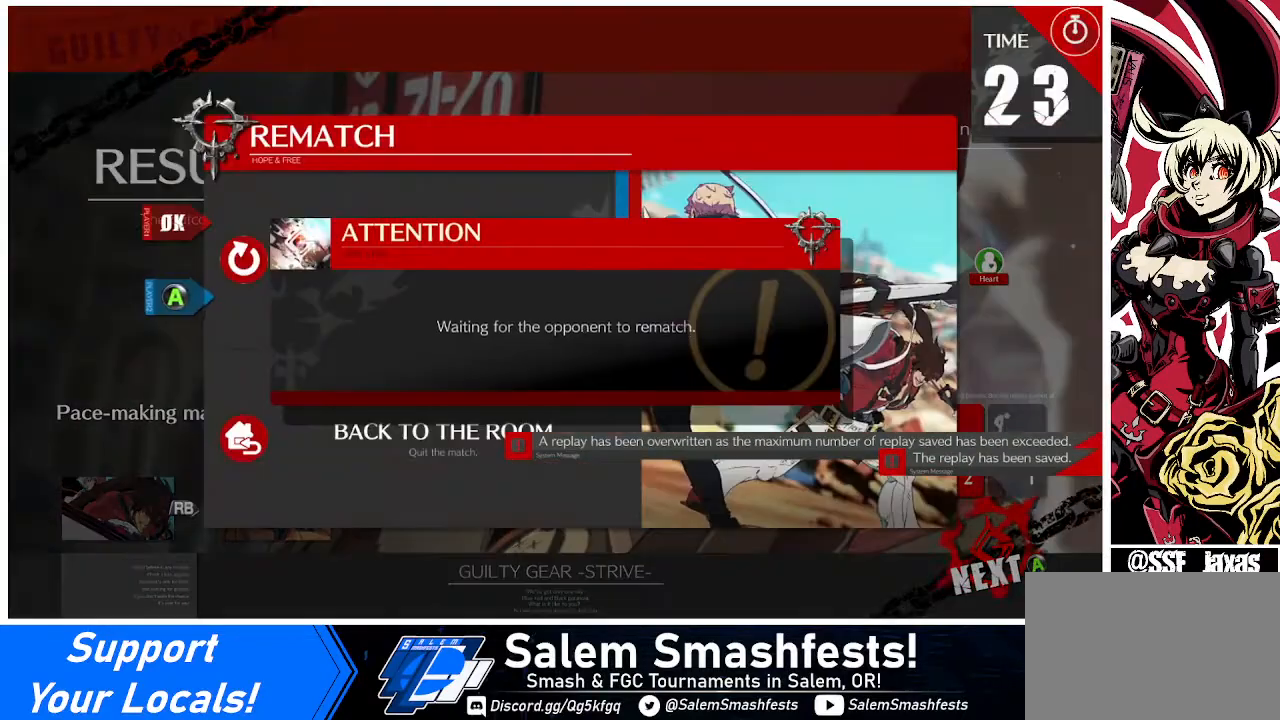
{"buttons": ["CROSS"], "events": [[120, "CROSS", "down"], [200, "CROSS", "up"], [440, "CROSS", "down"]]}
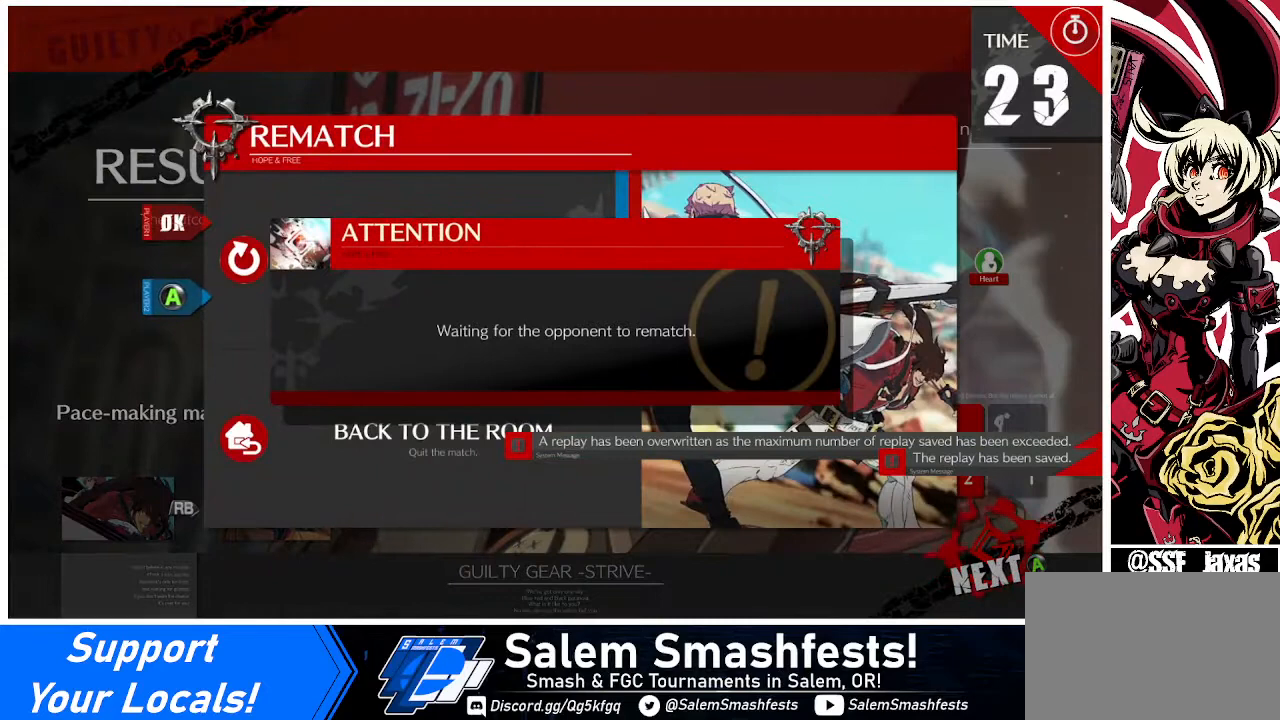
{"buttons": [], "events": [[40, "CROSS", "up"], [240, "CROSS", "down"], [400, "CROSS", "up"]]}
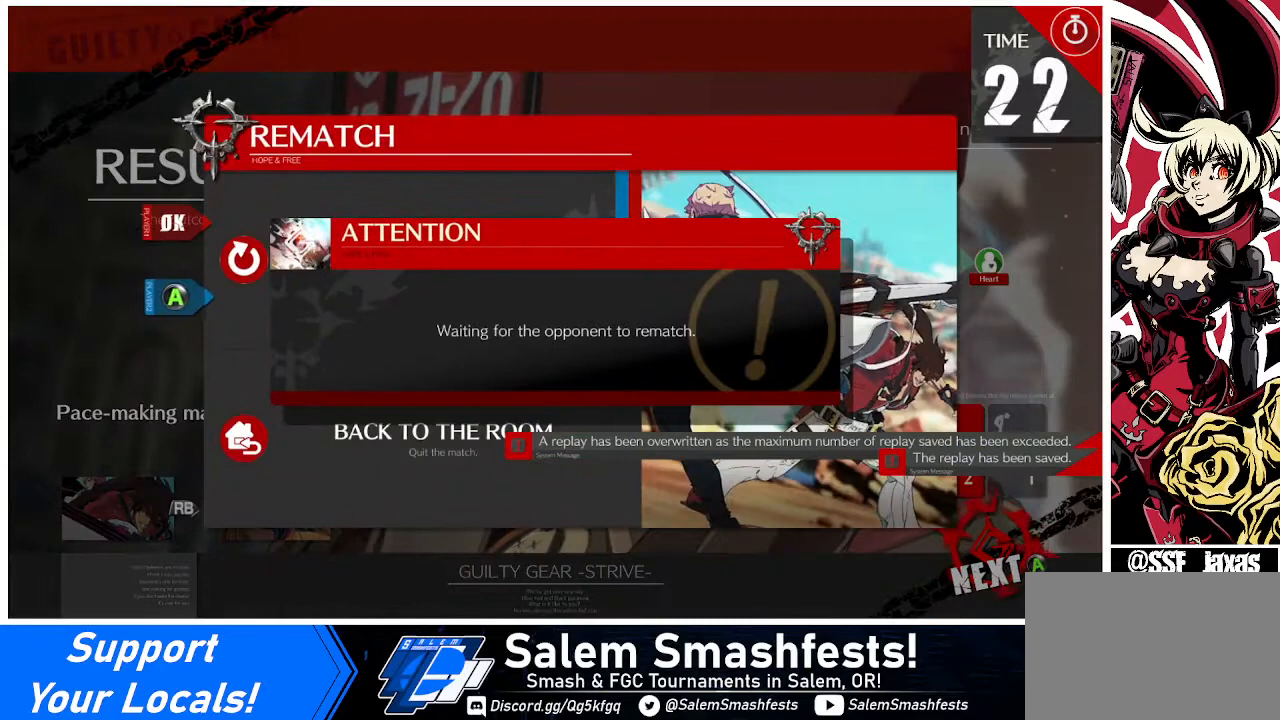
{"buttons": ["CROSS"], "events": [[40, "CROSS", "down"], [160, "CROSS", "up"], [360, "CROSS", "down"]]}
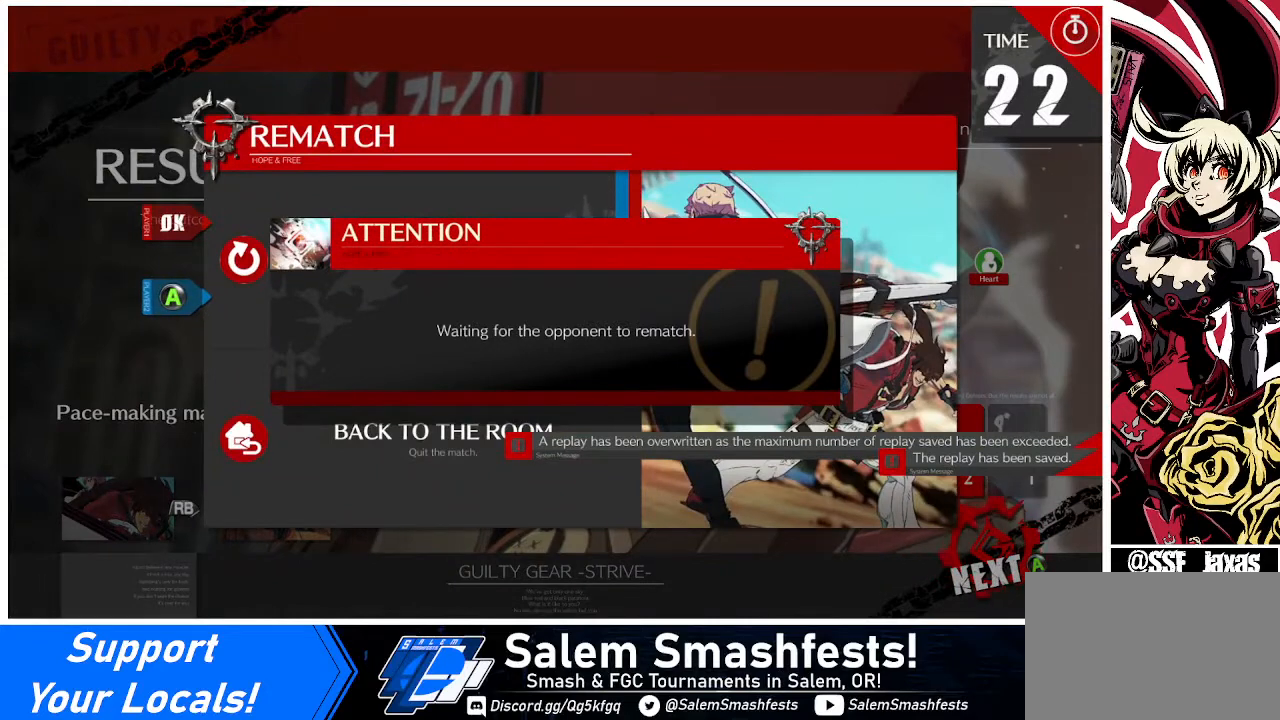
{"buttons": ["CROSS"], "events": []}
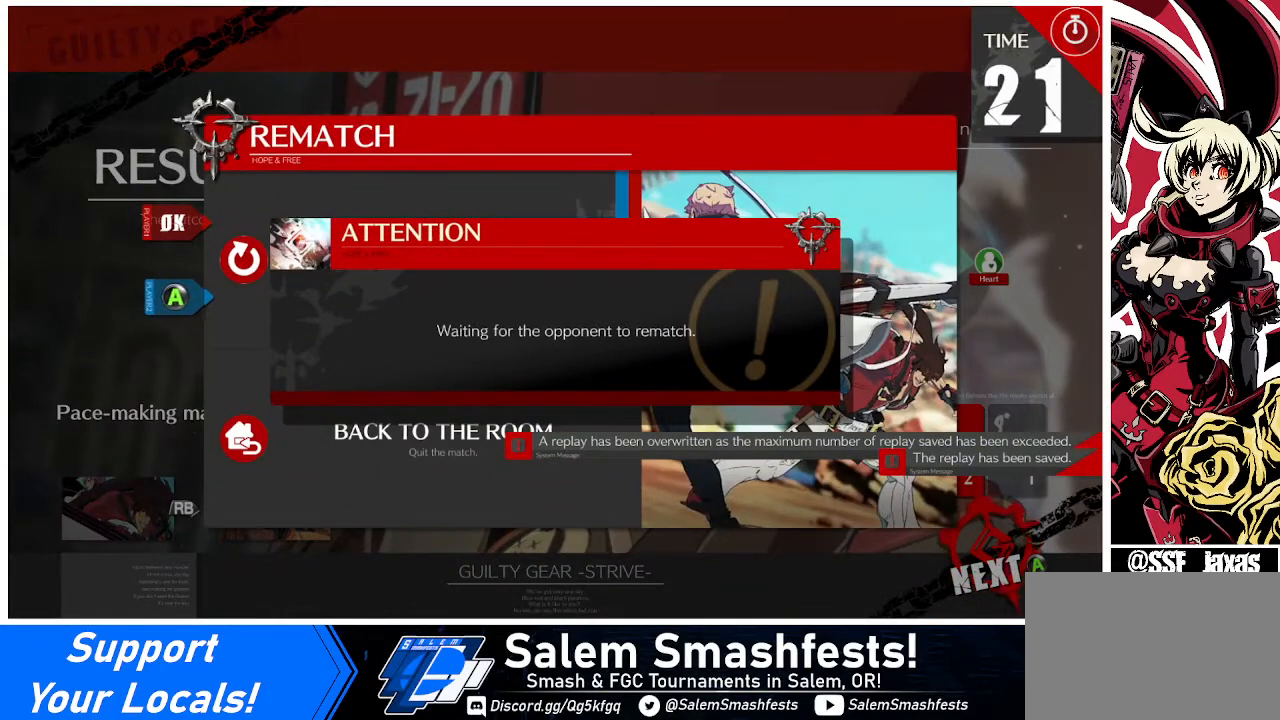
{"buttons": [], "events": [[320, "CROSS", "up"]]}
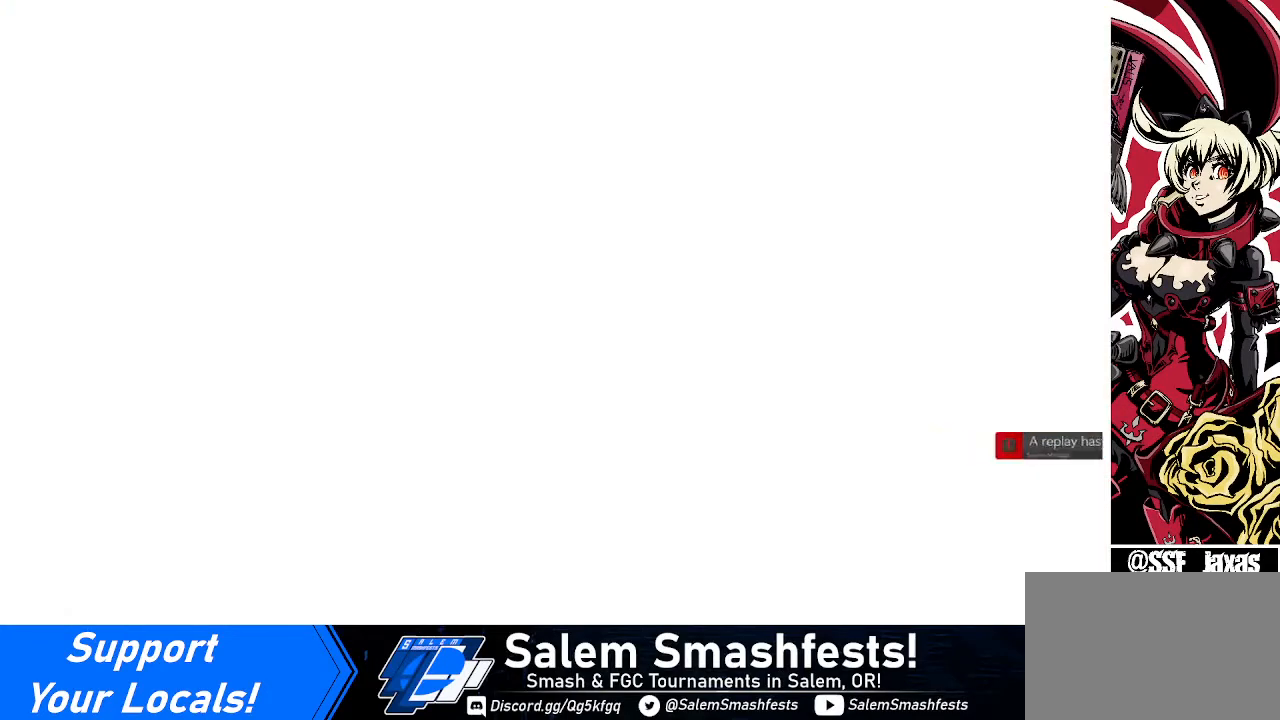
{"buttons": [], "events": []}
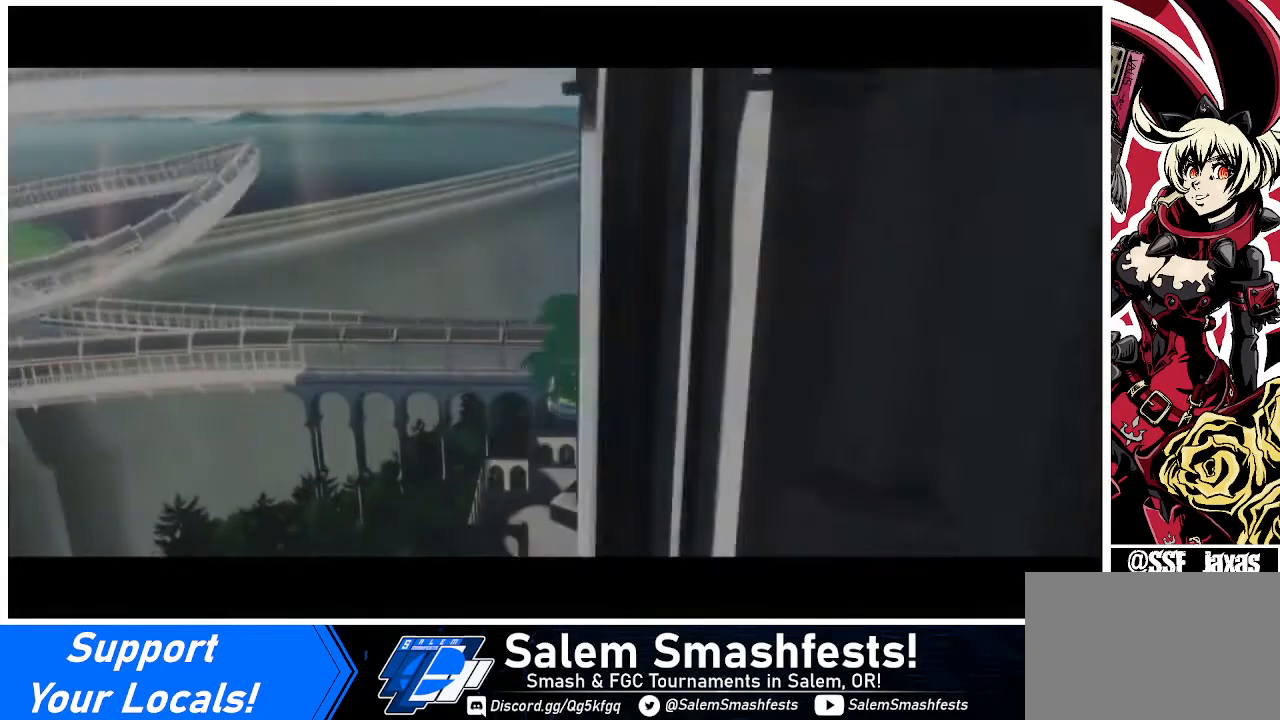
{"buttons": [], "events": []}
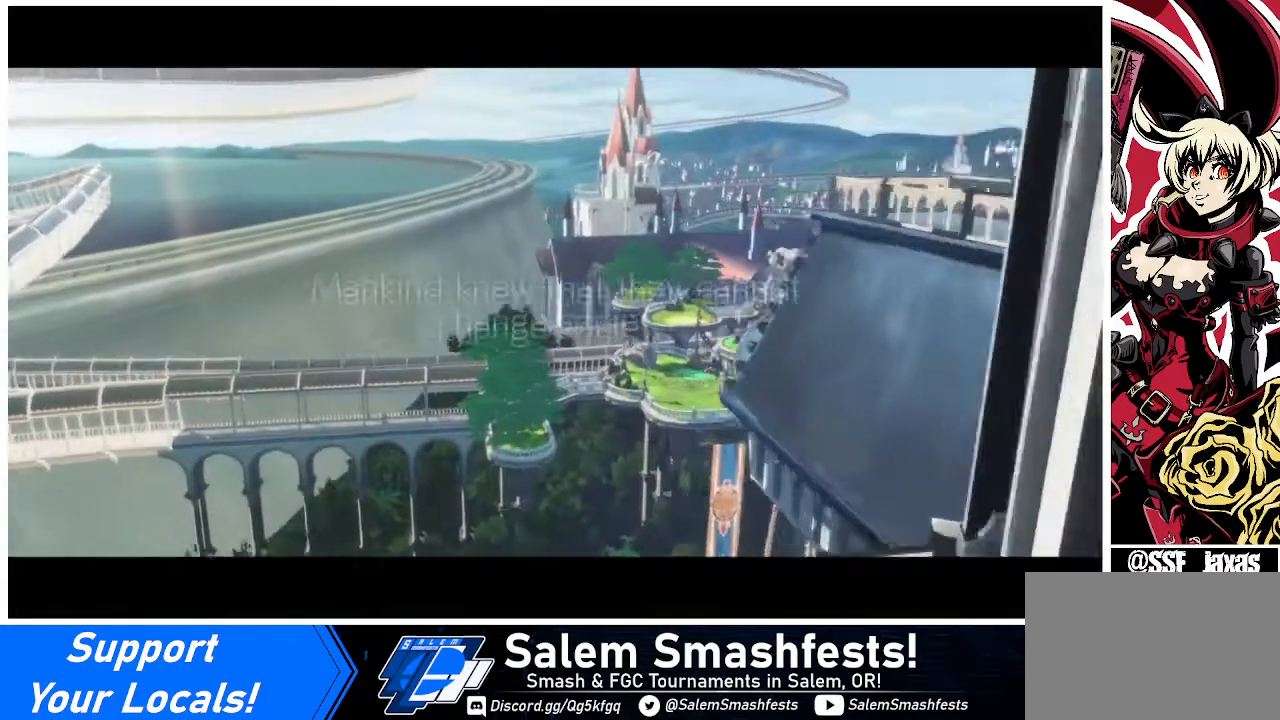
{"buttons": [], "events": []}
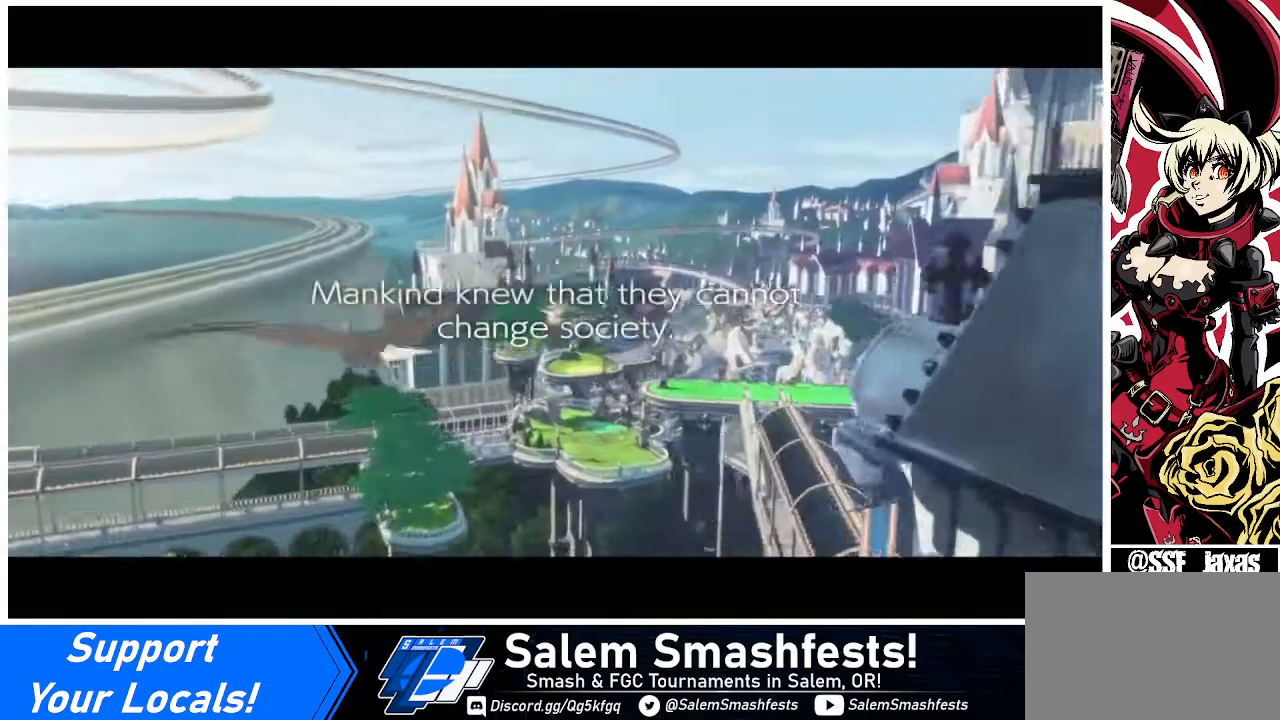
{"buttons": [], "events": []}
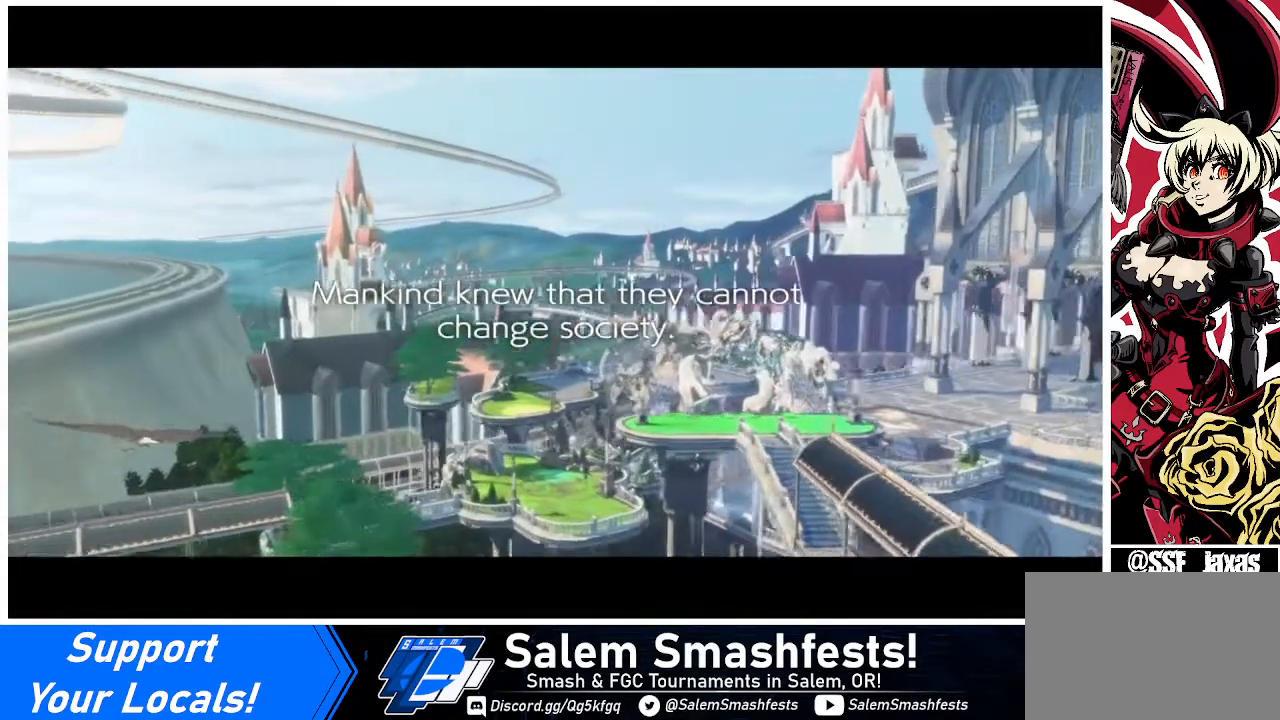
{"buttons": [], "events": []}
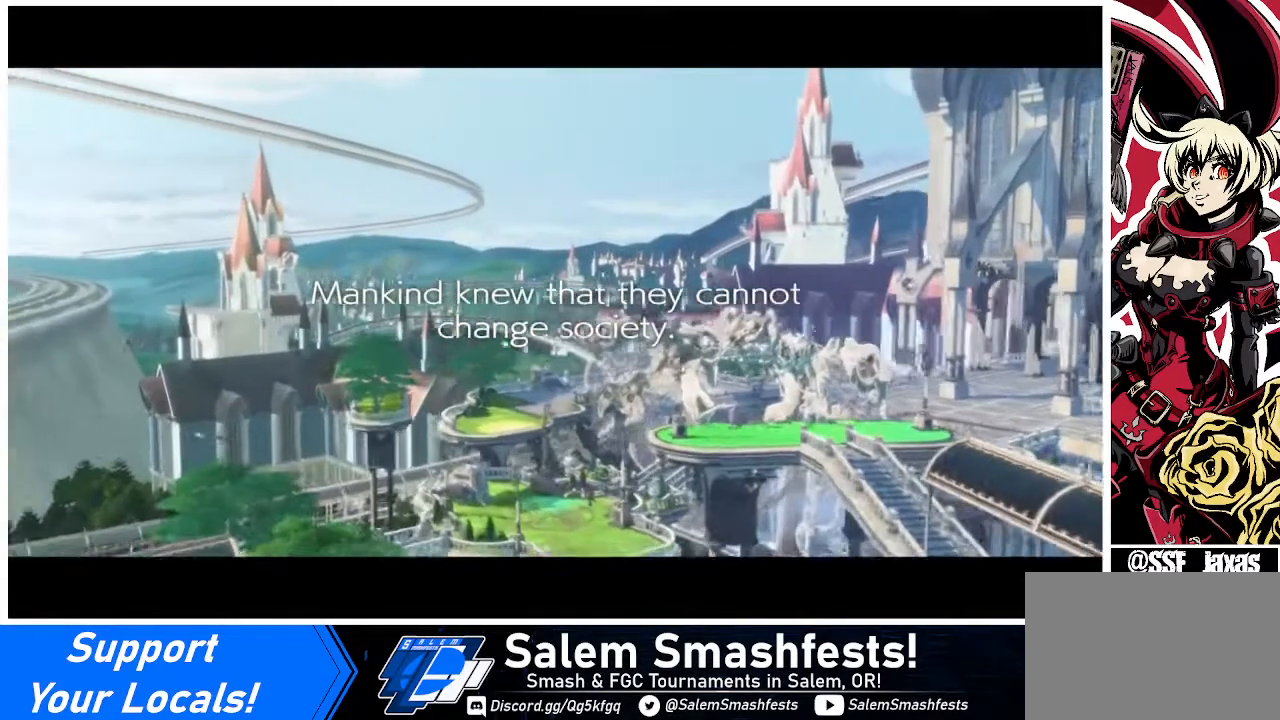
{"buttons": [], "events": []}
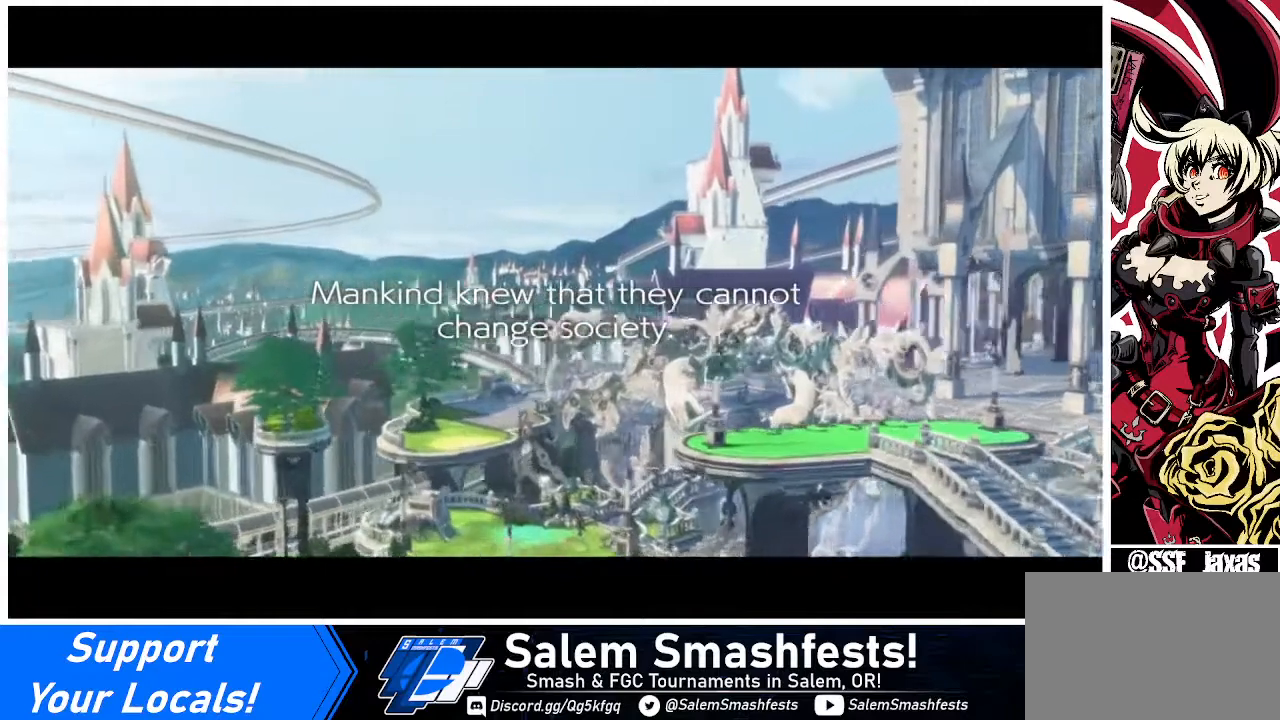
{"buttons": ["CROSS"], "events": [[520, "CROSS", "down"]]}
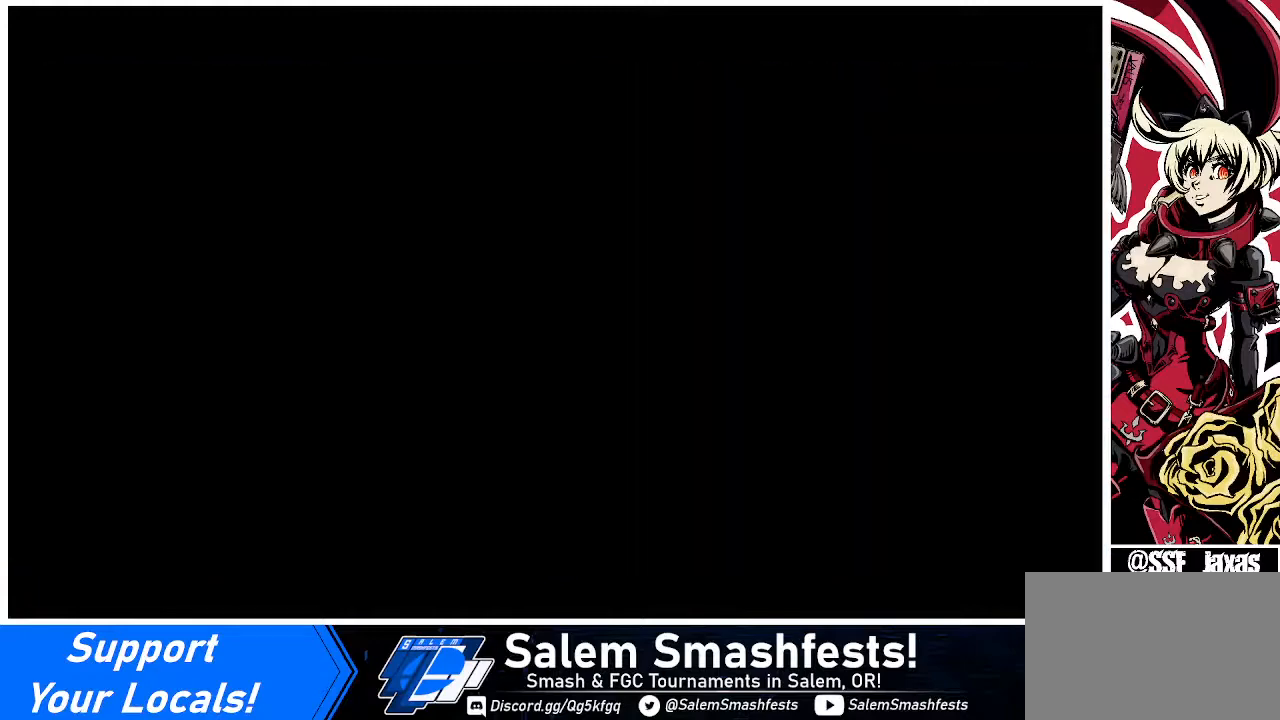
{"buttons": [], "events": [[120, "CROSS", "up"]]}
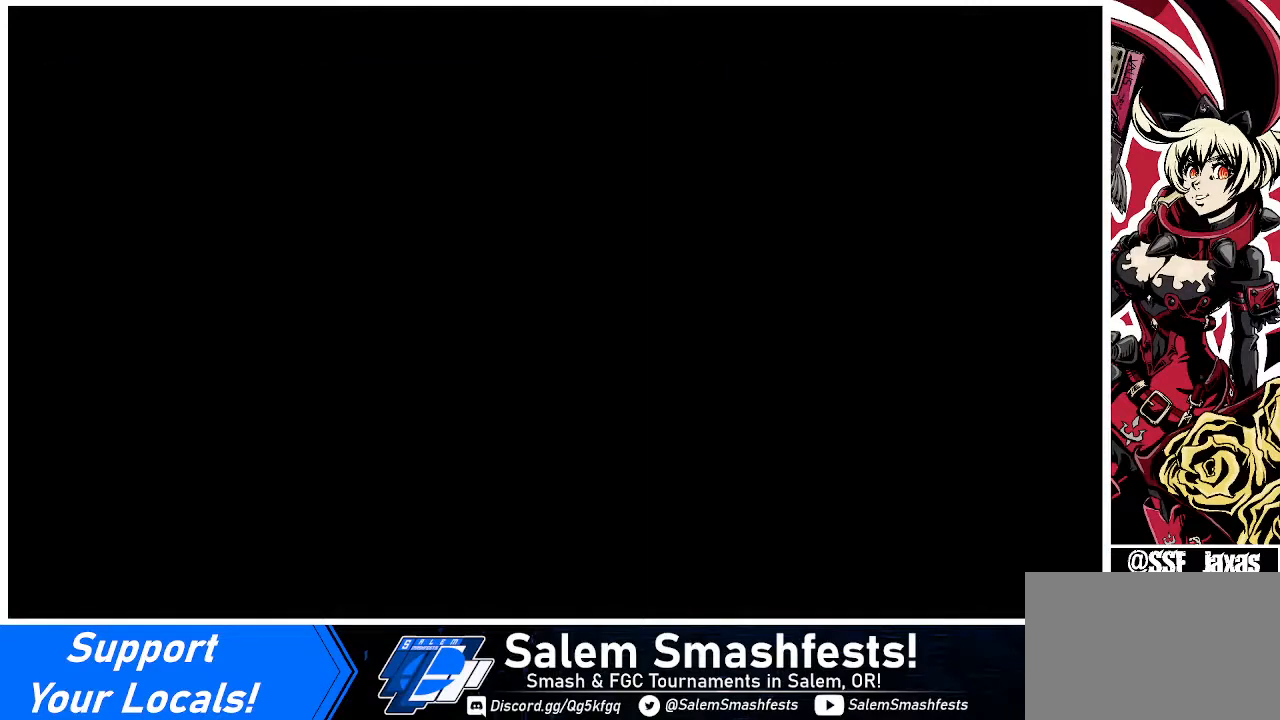
{"buttons": [], "events": []}
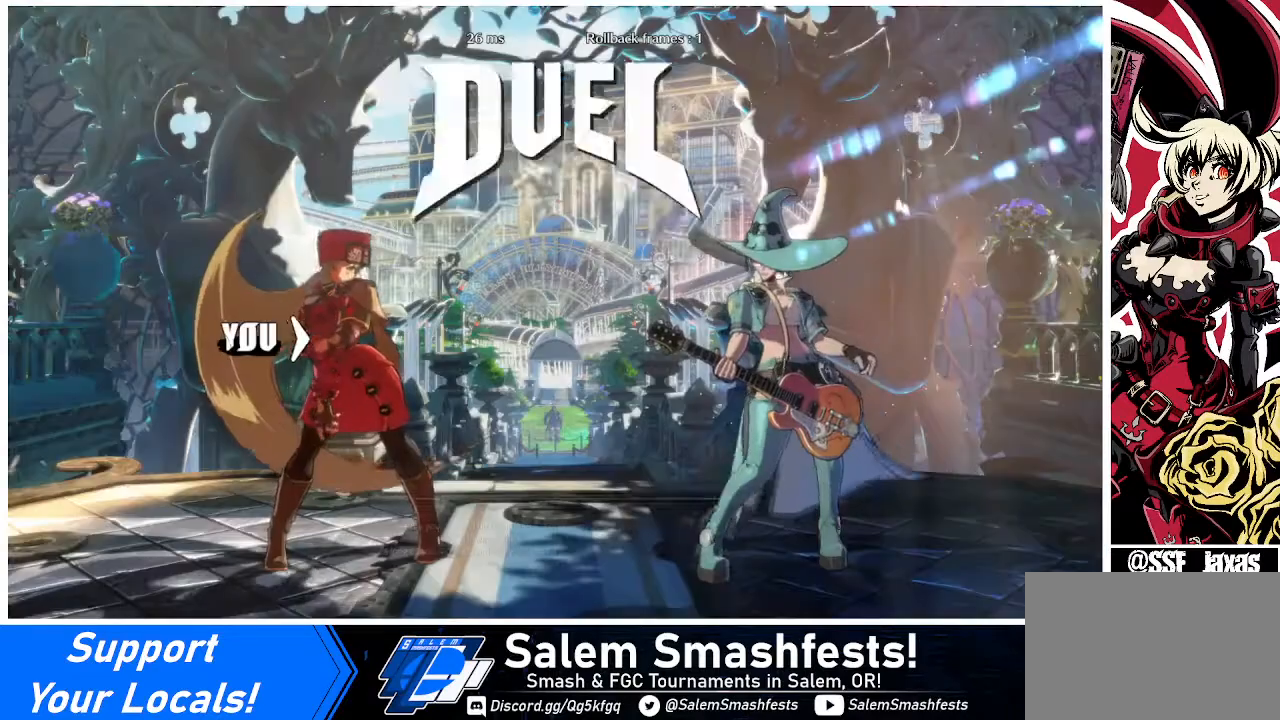
{"buttons": ["CROSS", "SQUARE", "TRIANGLE", "DPAD_DOWN", "DPAD_LEFT"], "events": [[40, "DPAD_LEFT", "down"], [120, "DPAD_LEFT", "up"], [320, "DPAD_DOWN", "down"], [320, "R1", "down"], [320, "SQUARE", "down"], [320, "TRIANGLE", "down"], [400, "CROSS", "down"], [400, "DPAD_LEFT", "down"], [480, "R1", "up"]]}
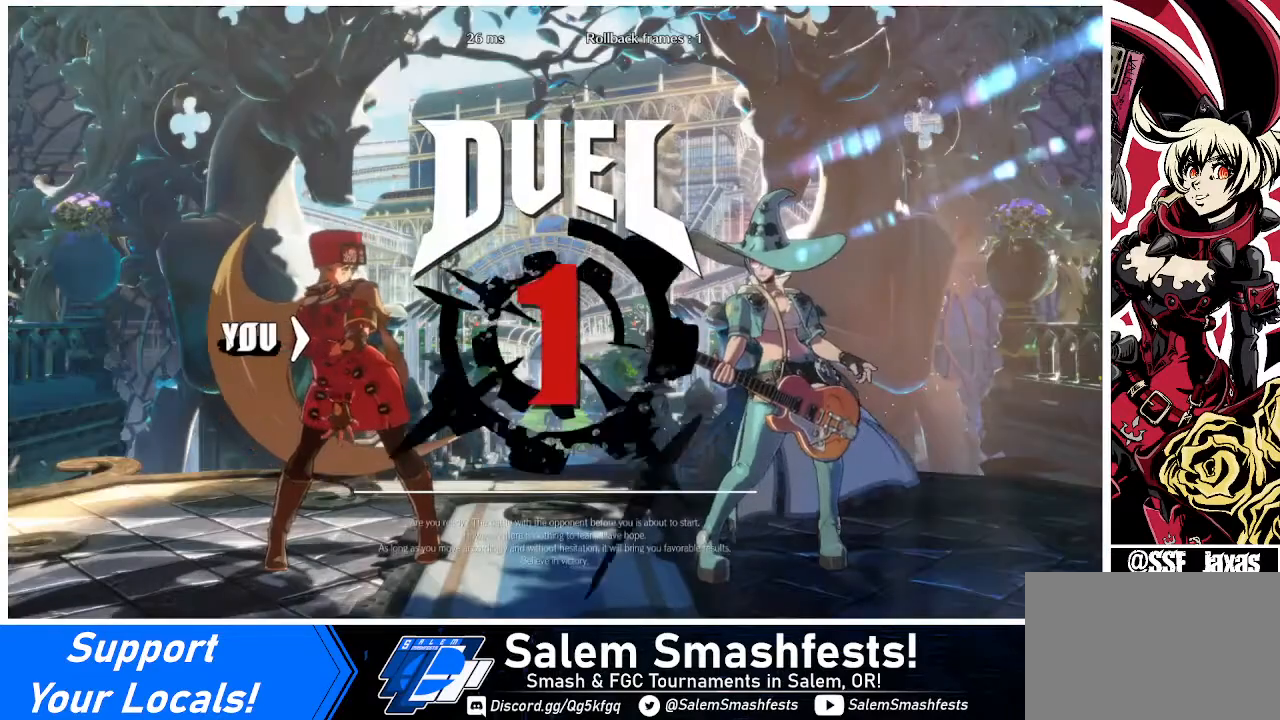
{"buttons": ["DPAD_RIGHT"], "events": [[40, "CROSS", "up"], [40, "DPAD_LEFT", "up"], [40, "SQUARE", "up"], [40, "TRIANGLE", "up"], [120, "DPAD_DOWN", "up"], [120, "DPAD_RIGHT", "down"], [240, "DPAD_UP", "down"], [440, "DPAD_UP", "up"]]}
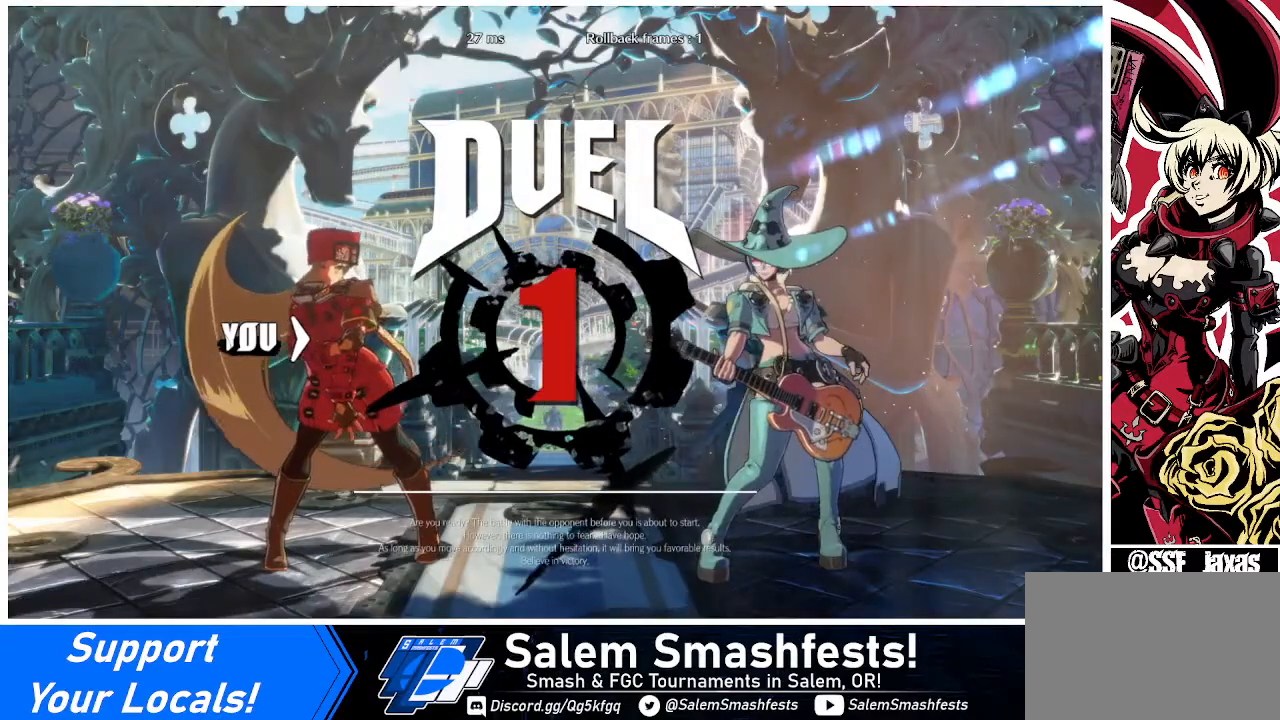
{"buttons": ["DPAD_UP", "DPAD_RIGHT"], "events": [[80, "DPAD_DOWN", "down"], [80, "DPAD_RIGHT", "up"], [320, "DPAD_DOWN", "up"], [320, "DPAD_RIGHT", "down"], [360, "DPAD_UP", "down"]]}
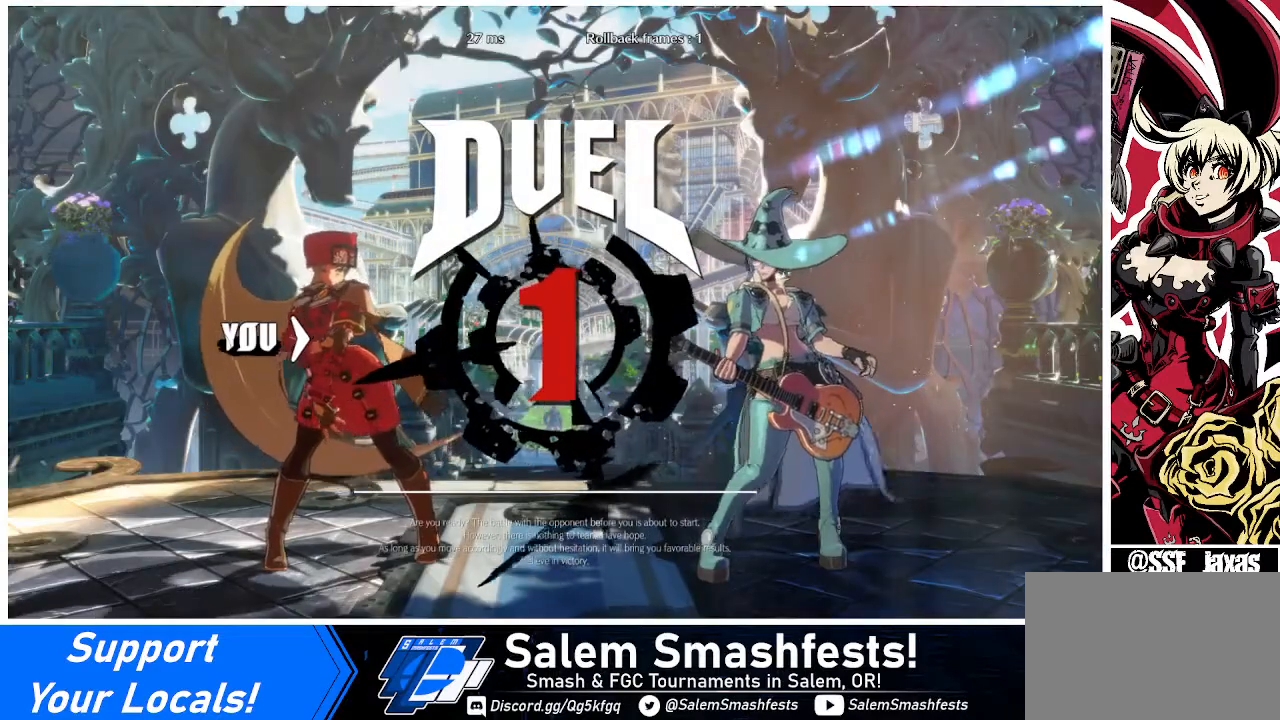
{"buttons": ["DPAD_UP", "DPAD_RIGHT"], "events": []}
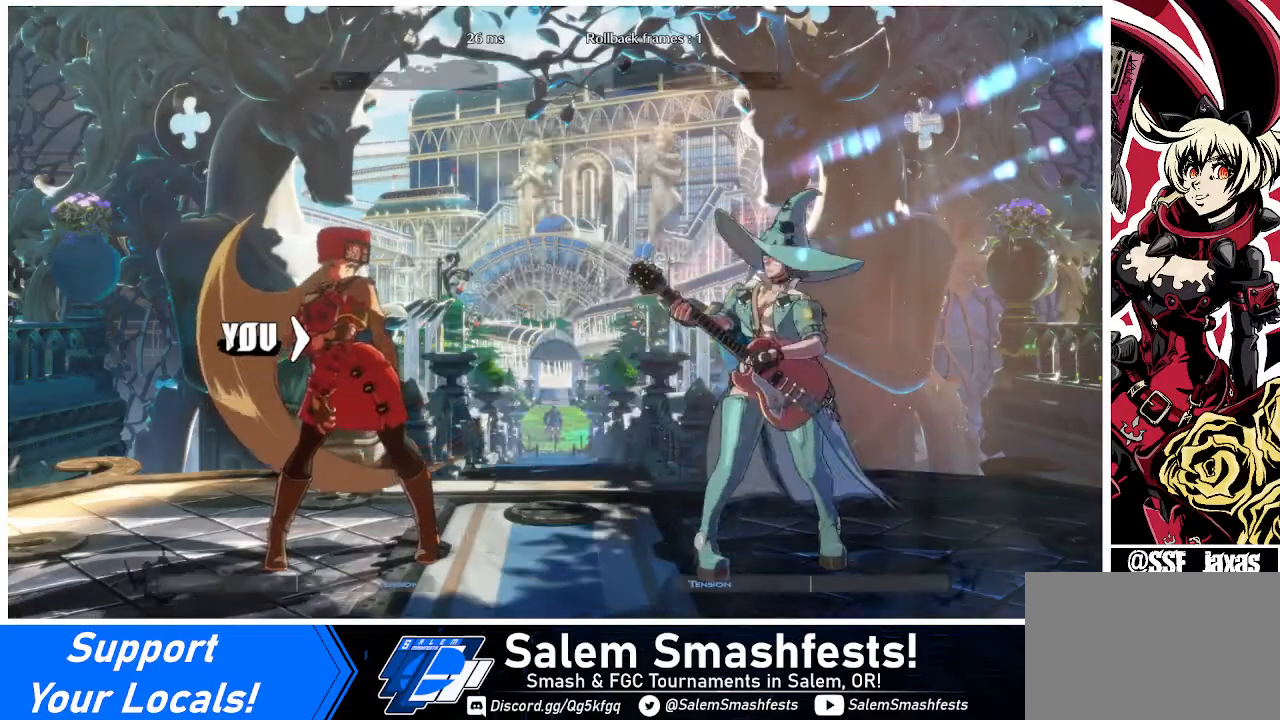
{"buttons": ["DPAD_UP", "DPAD_RIGHT"], "events": []}
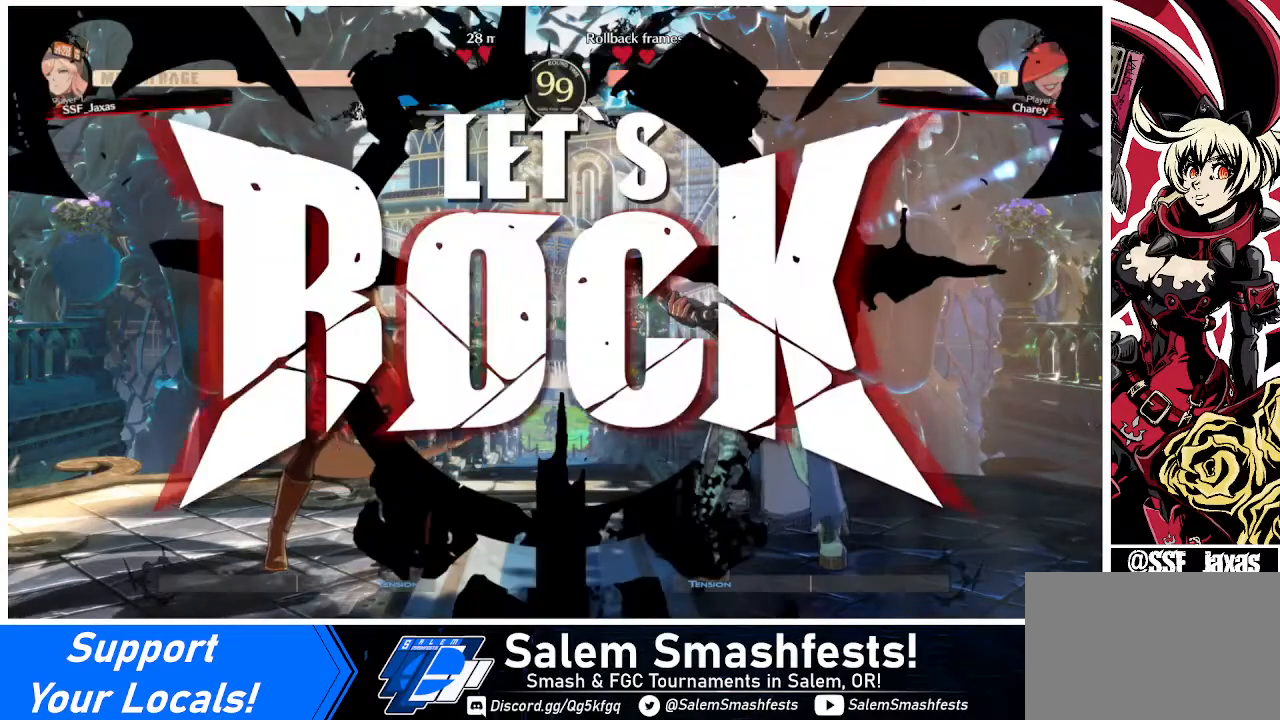
{"buttons": ["DPAD_LEFT"], "events": [[40, "DPAD_RIGHT", "up"], [40, "DPAD_UP", "up"], [280, "DPAD_LEFT", "down"], [360, "DPAD_LEFT", "up"], [440, "DPAD_LEFT", "down"]]}
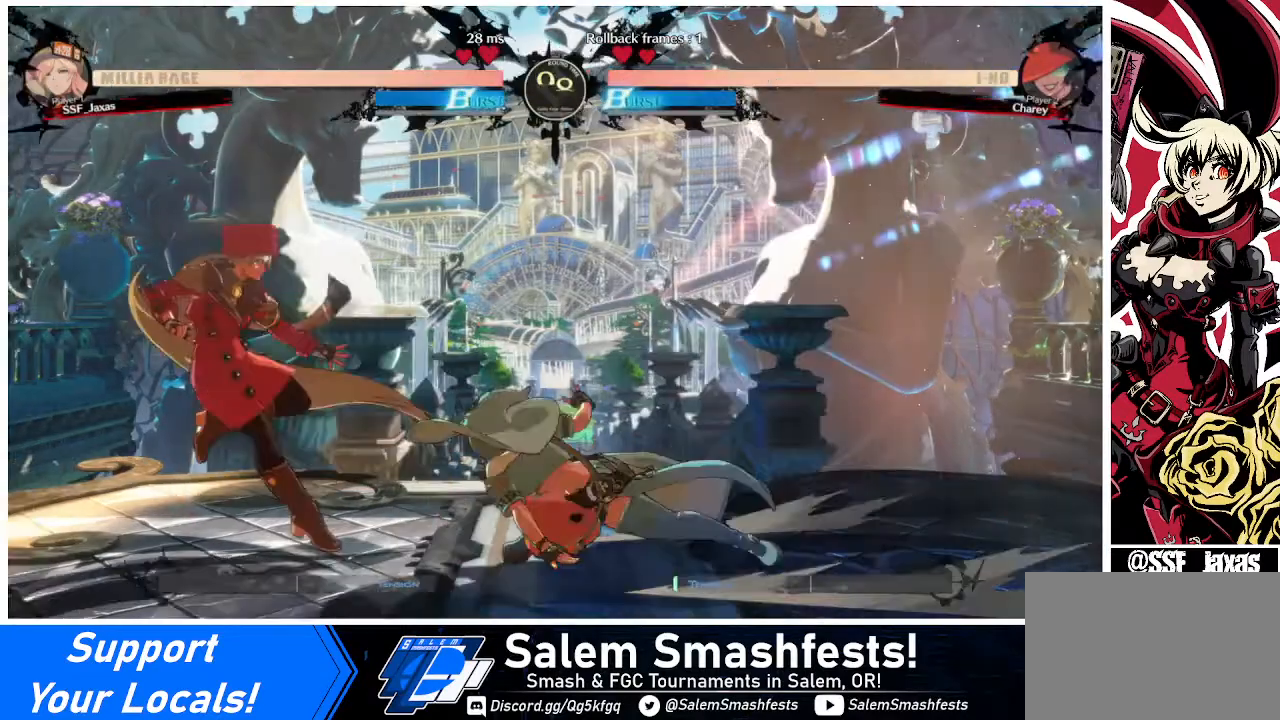
{"buttons": ["DPAD_RIGHT"], "events": [[240, "DPAD_LEFT", "up"], [320, "DPAD_RIGHT", "down"]]}
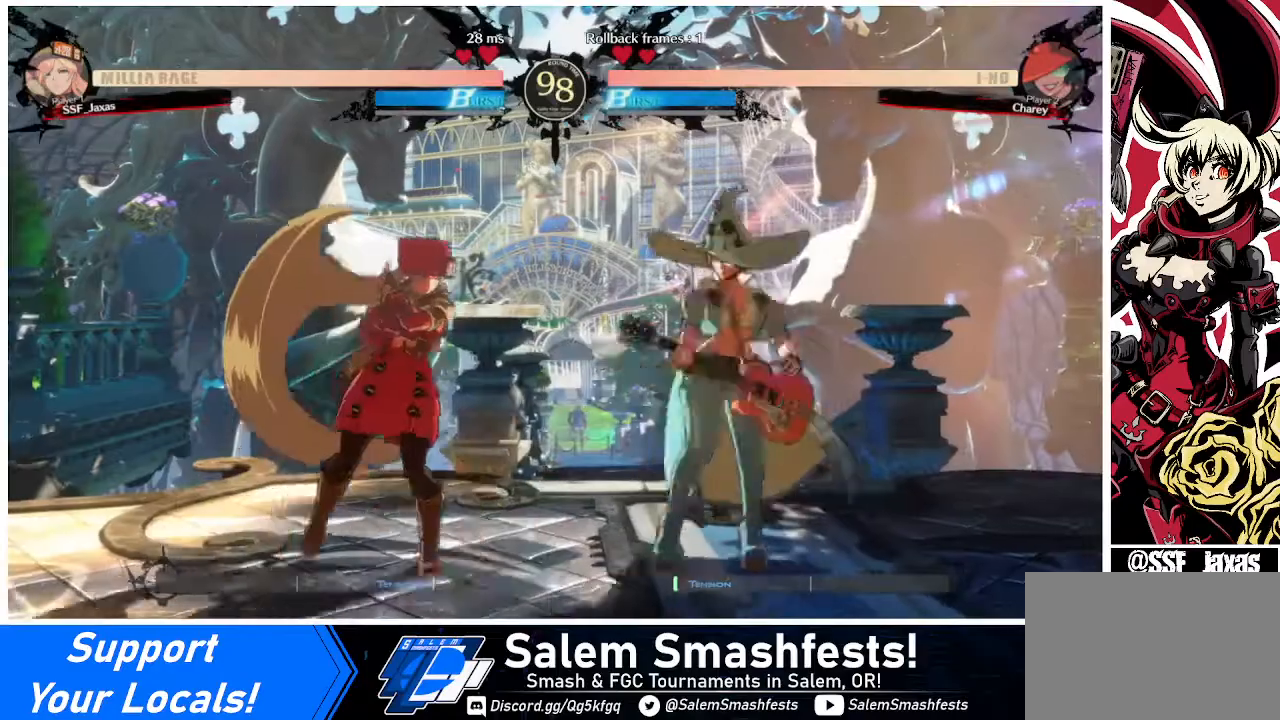
{"buttons": ["DPAD_LEFT"], "events": [[40, "DPAD_DOWN", "down"], [40, "SQUARE", "down"], [80, "DPAD_RIGHT", "up"], [200, "SQUARE", "up"], [320, "DPAD_DOWN", "up"], [400, "DPAD_LEFT", "down"]]}
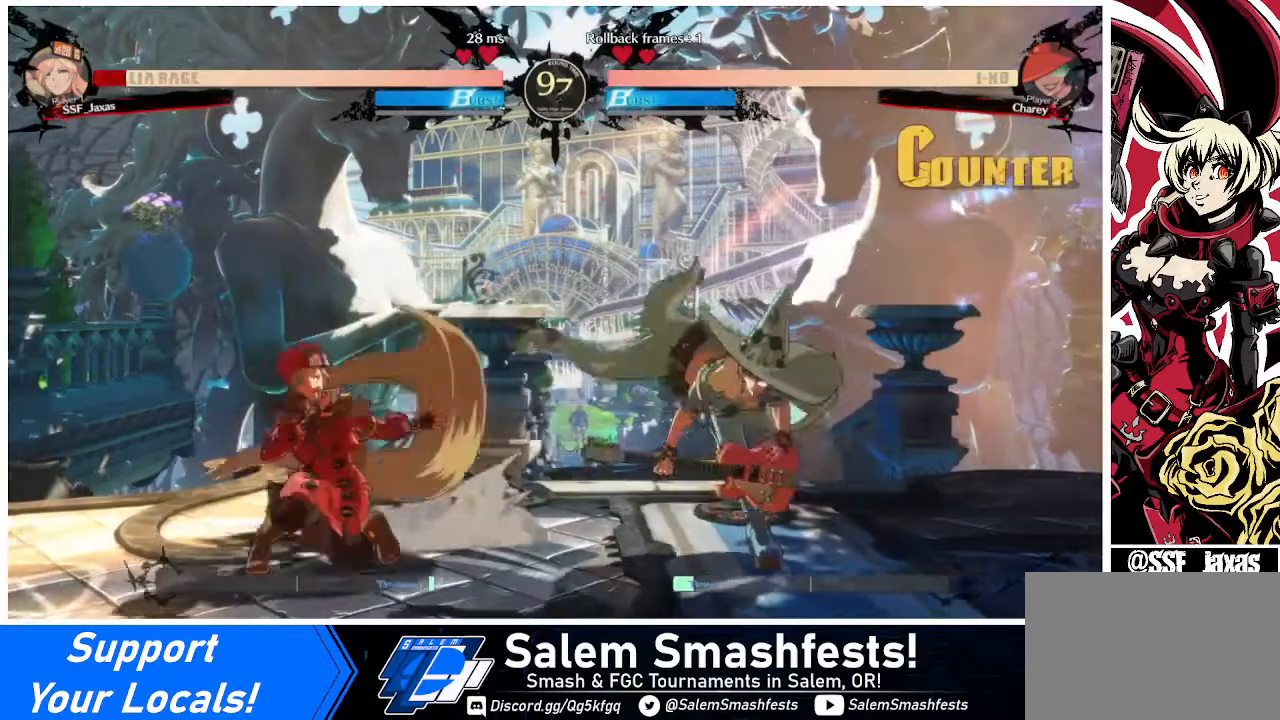
{"buttons": ["DPAD_LEFT"], "events": []}
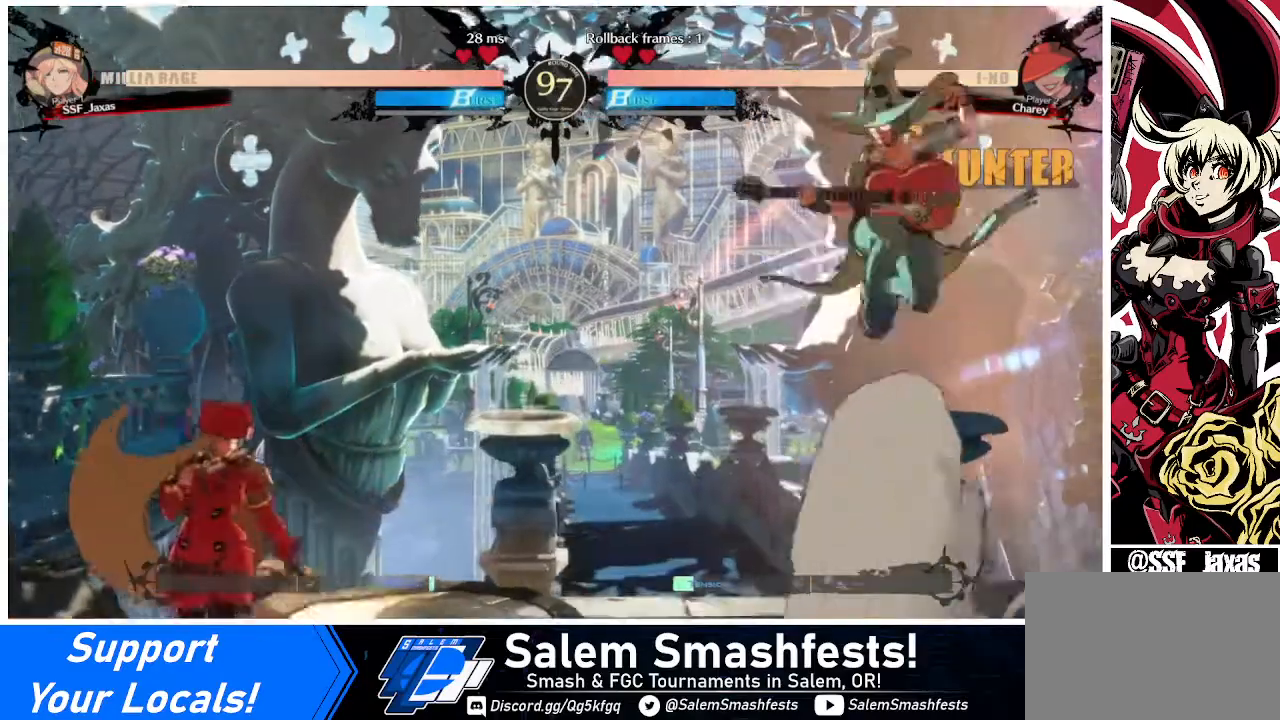
{"buttons": ["SQUARE", "DPAD_DOWN", "DPAD_LEFT"], "events": [[80, "DPAD_LEFT", "up"], [160, "L1", "down"], [200, "DPAD_LEFT", "down"], [320, "L1", "up"], [480, "DPAD_DOWN", "down"], [520, "SQUARE", "down"]]}
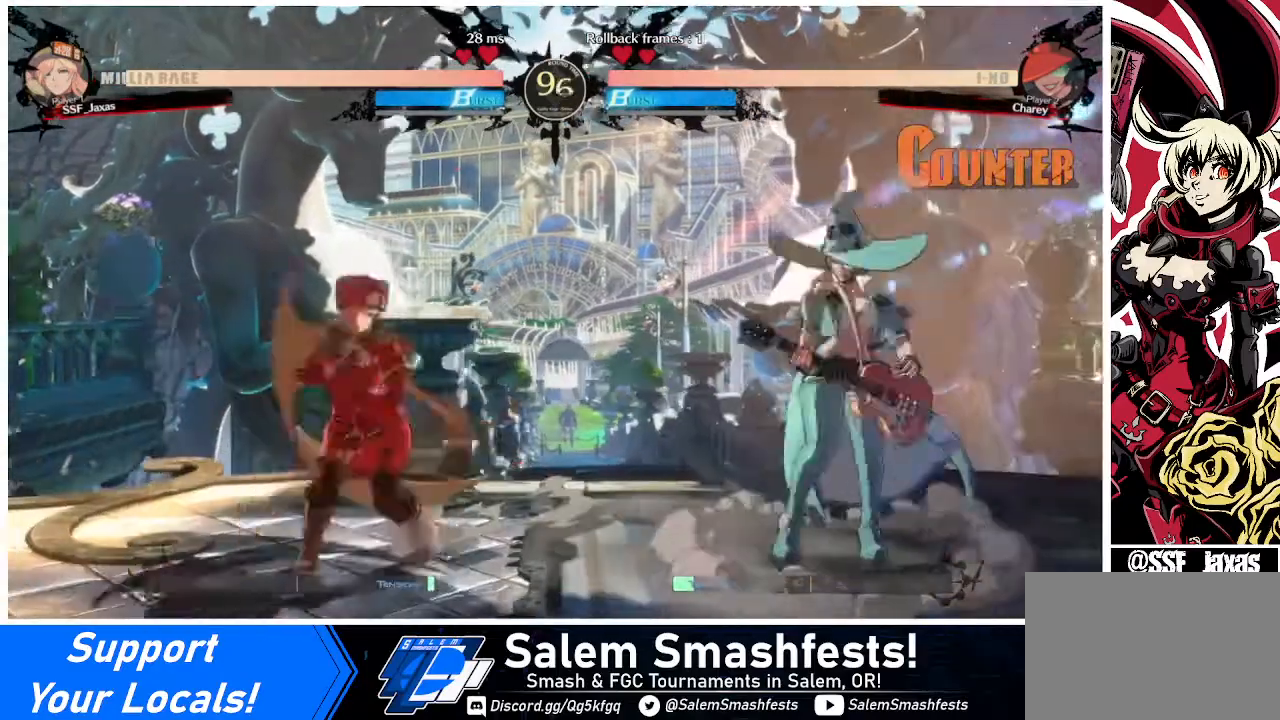
{"buttons": ["DPAD_DOWN", "DPAD_LEFT"], "events": [[120, "SQUARE", "up"]]}
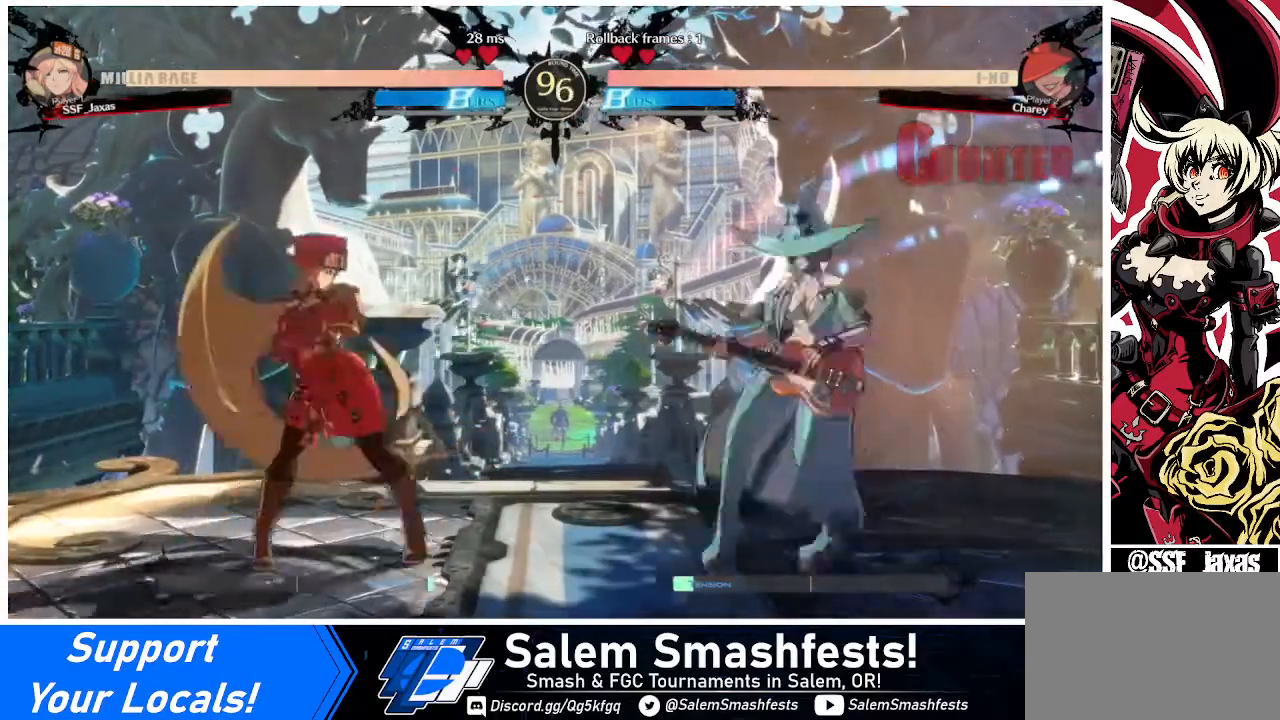
{"buttons": ["DPAD_RIGHT"], "events": [[40, "DPAD_DOWN", "up"], [400, "DPAD_LEFT", "up"], [400, "DPAD_RIGHT", "down"], [440, "DPAD_RIGHT", "up"], [520, "DPAD_RIGHT", "down"]]}